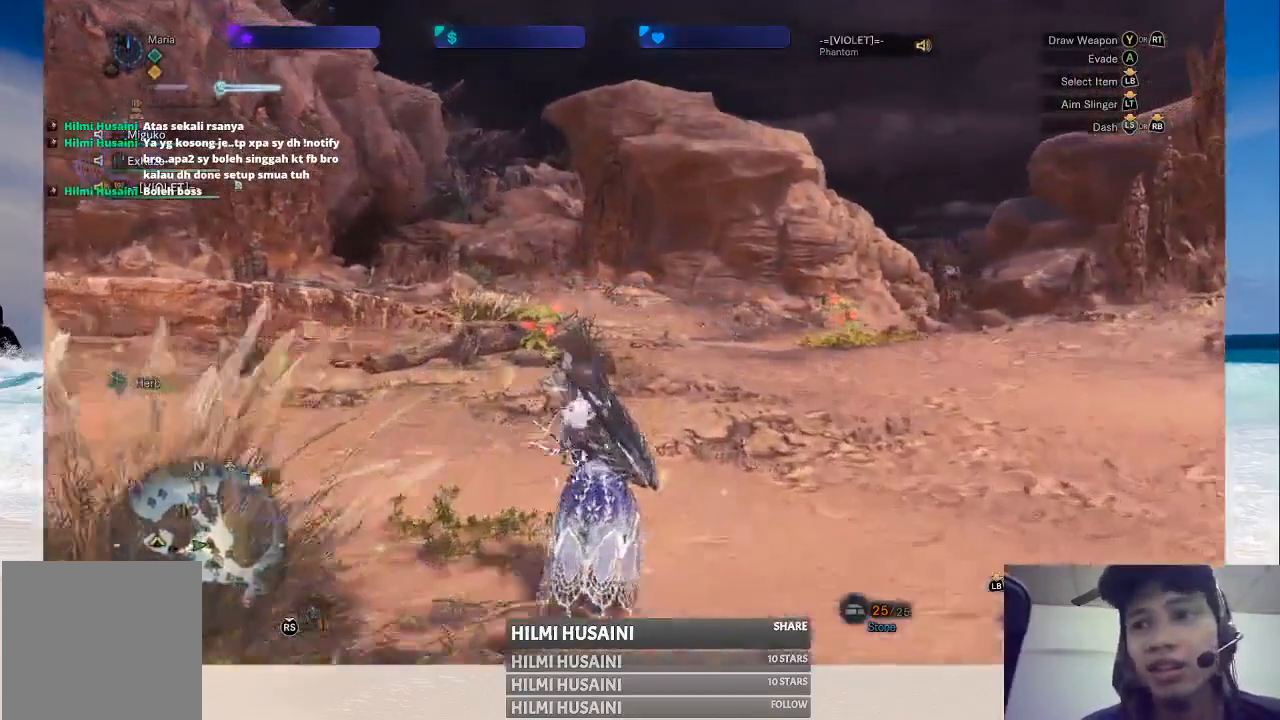
Gameplay with a controller (Xbox layout); each line is a JSON object with the inputs held at the frame after it. "events" lists button and stick changes between this image and that frame as [ms after this image, input, new state], when the widget could be followed in between. Not read: L1 L3 R1 R3.
{"buttons": [], "left_stick": "center", "right_stick": "center", "events": []}
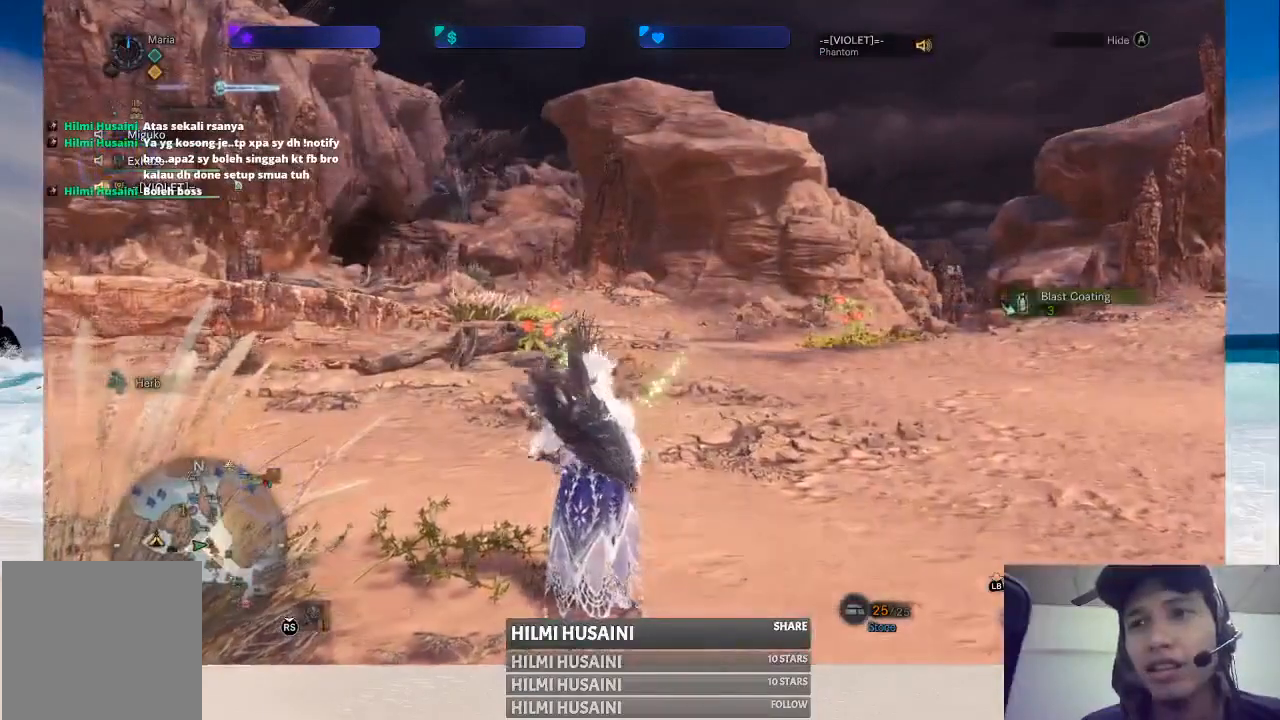
{"buttons": [], "left_stick": "center", "right_stick": "center", "events": []}
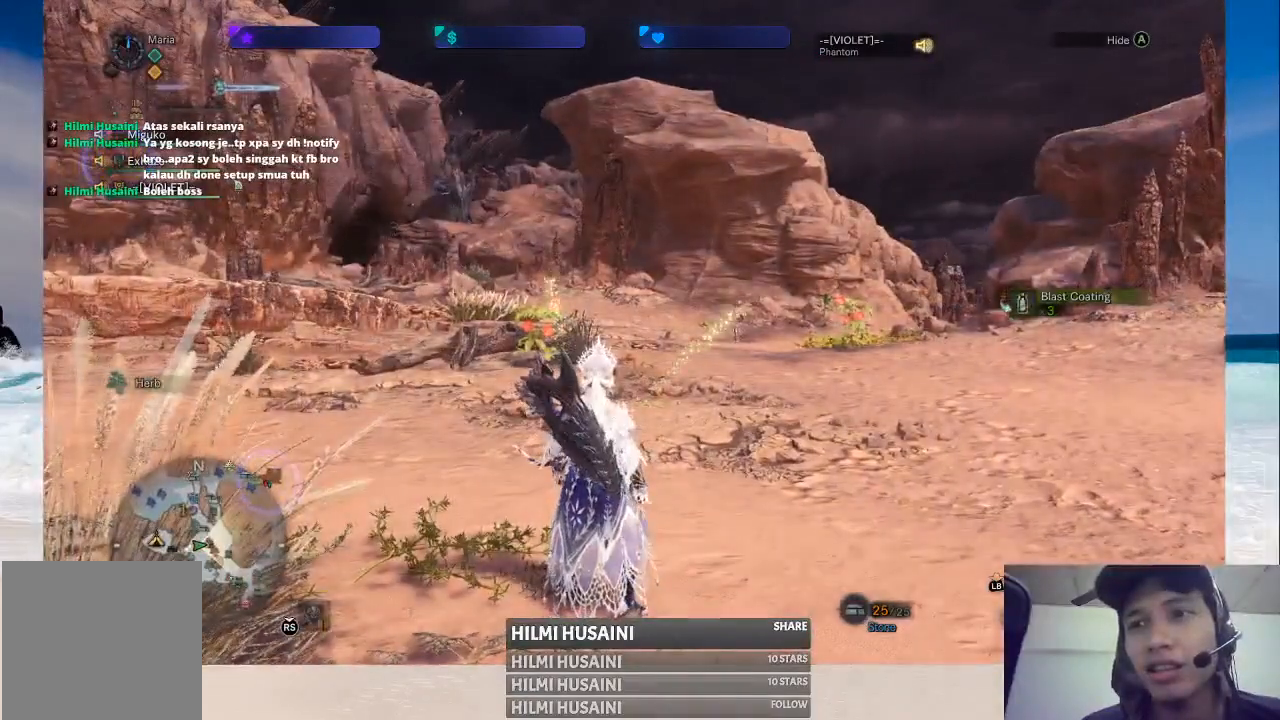
{"buttons": [], "left_stick": "center", "right_stick": "center", "events": []}
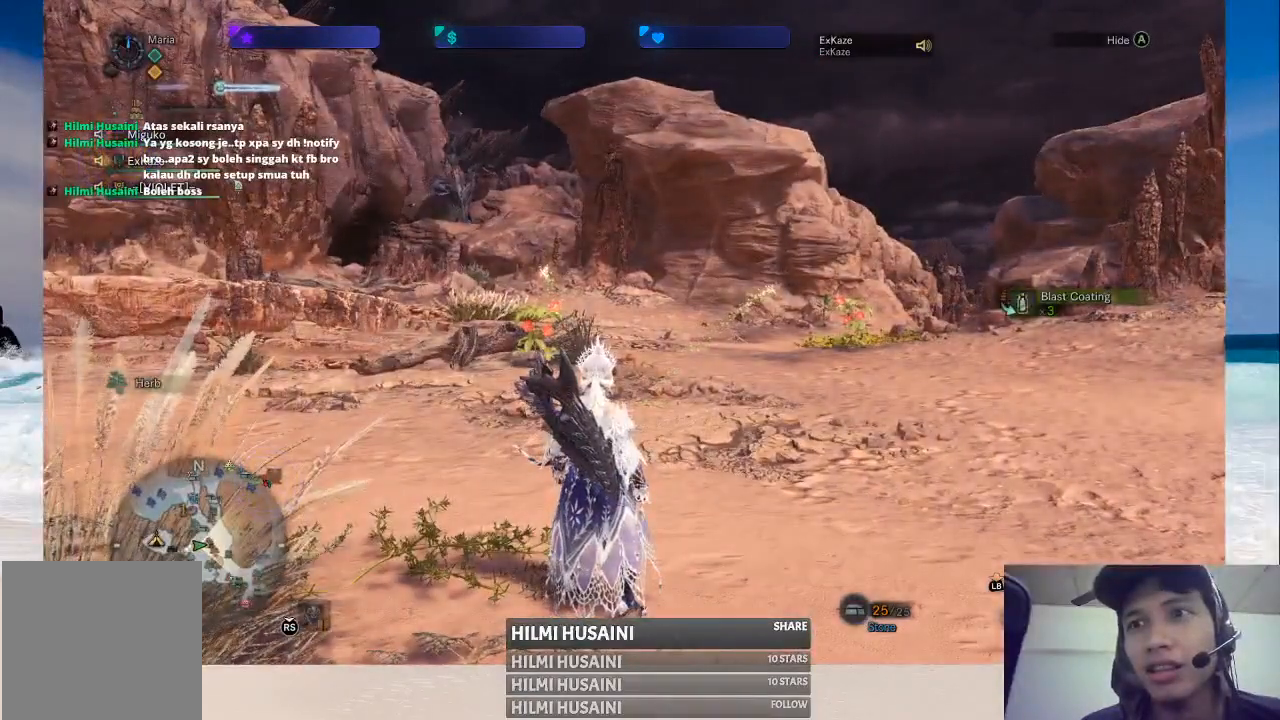
{"buttons": [], "left_stick": "center", "right_stick": "center", "events": []}
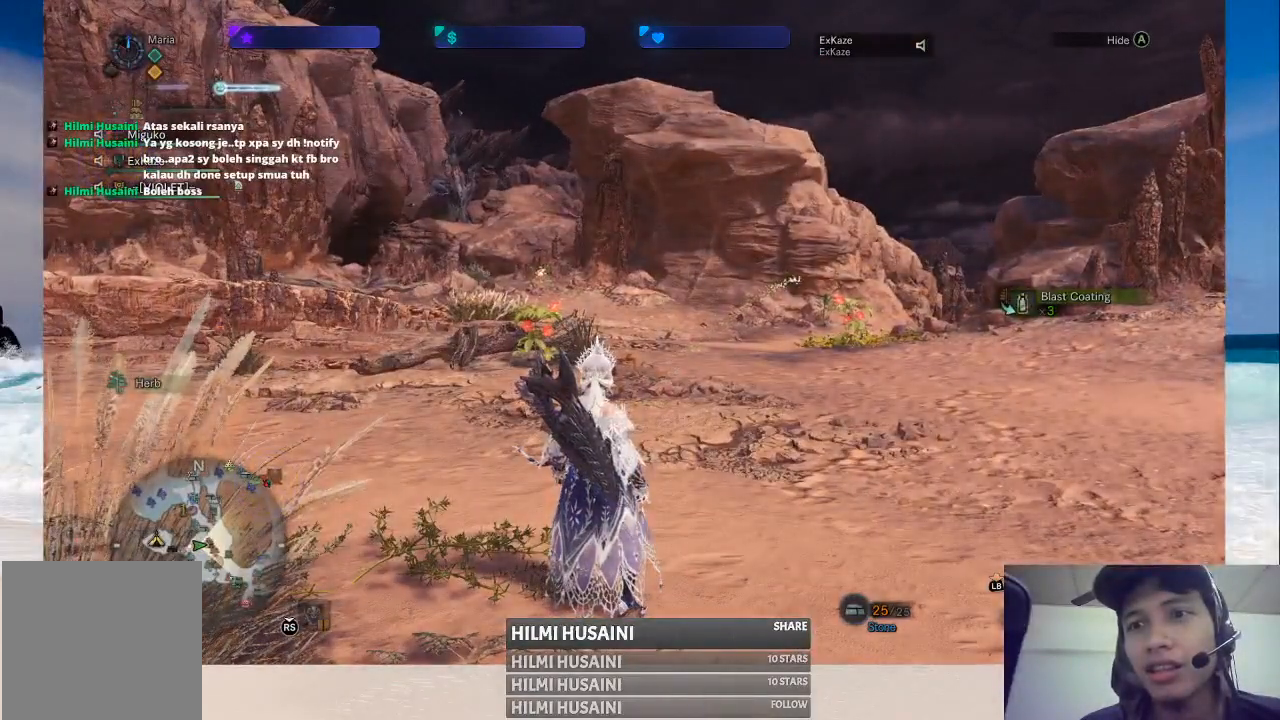
{"buttons": [], "left_stick": "center", "right_stick": "center", "events": []}
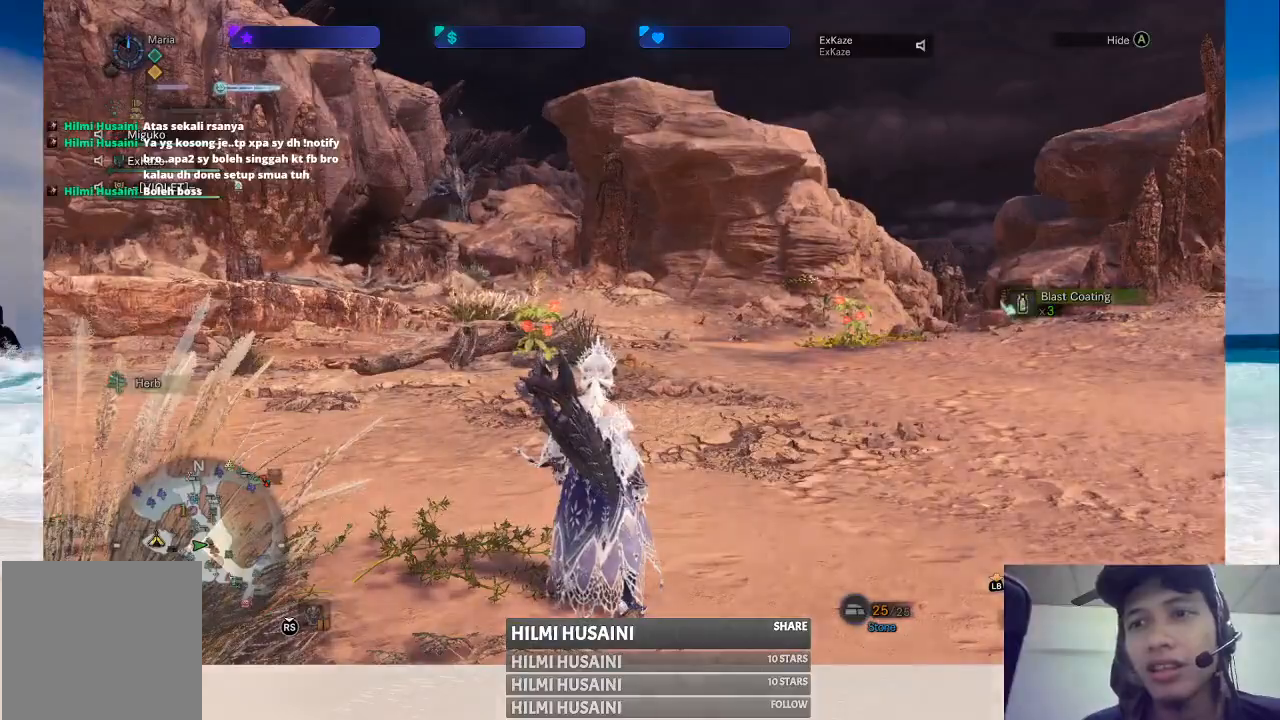
{"buttons": [], "left_stick": "up", "right_stick": "center", "events": [[100, "left_stick", "up"]]}
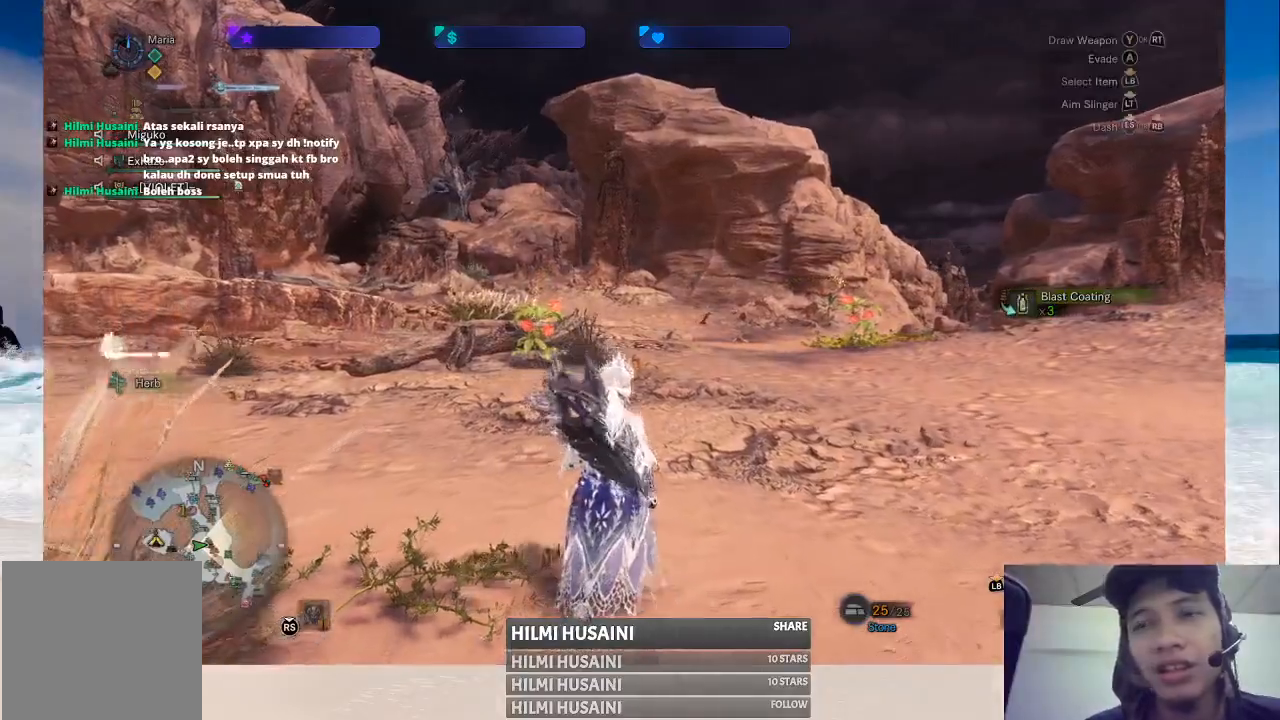
{"buttons": [], "left_stick": "up", "right_stick": "center", "events": []}
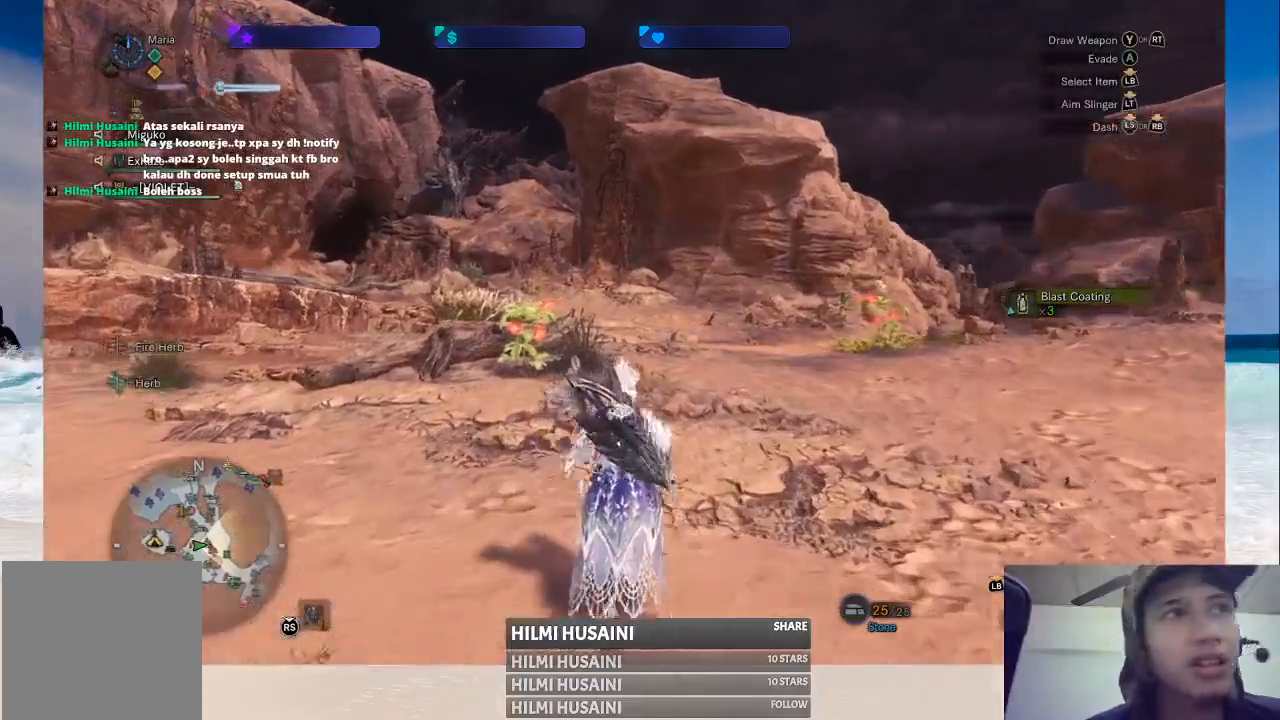
{"buttons": [], "left_stick": "up", "right_stick": "center", "events": []}
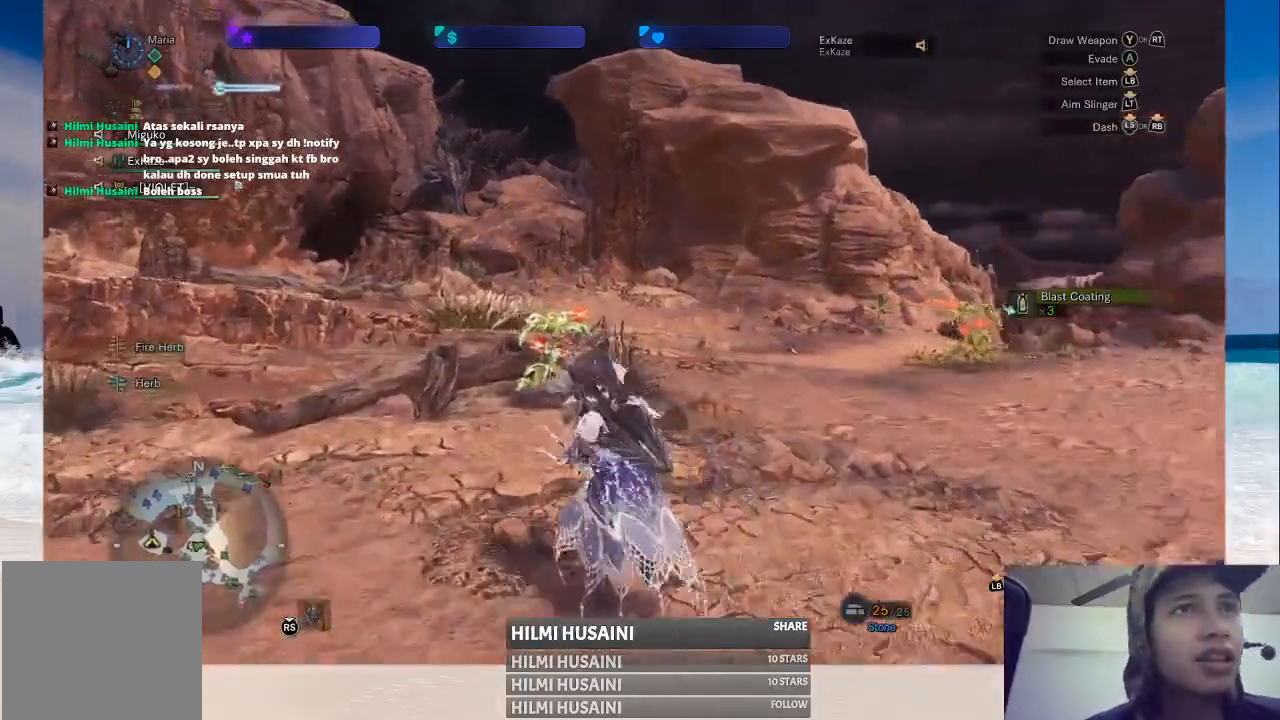
{"buttons": [], "left_stick": "up", "right_stick": "center", "events": [[67, "right_stick", "left"], [217, "right_stick", "center"]]}
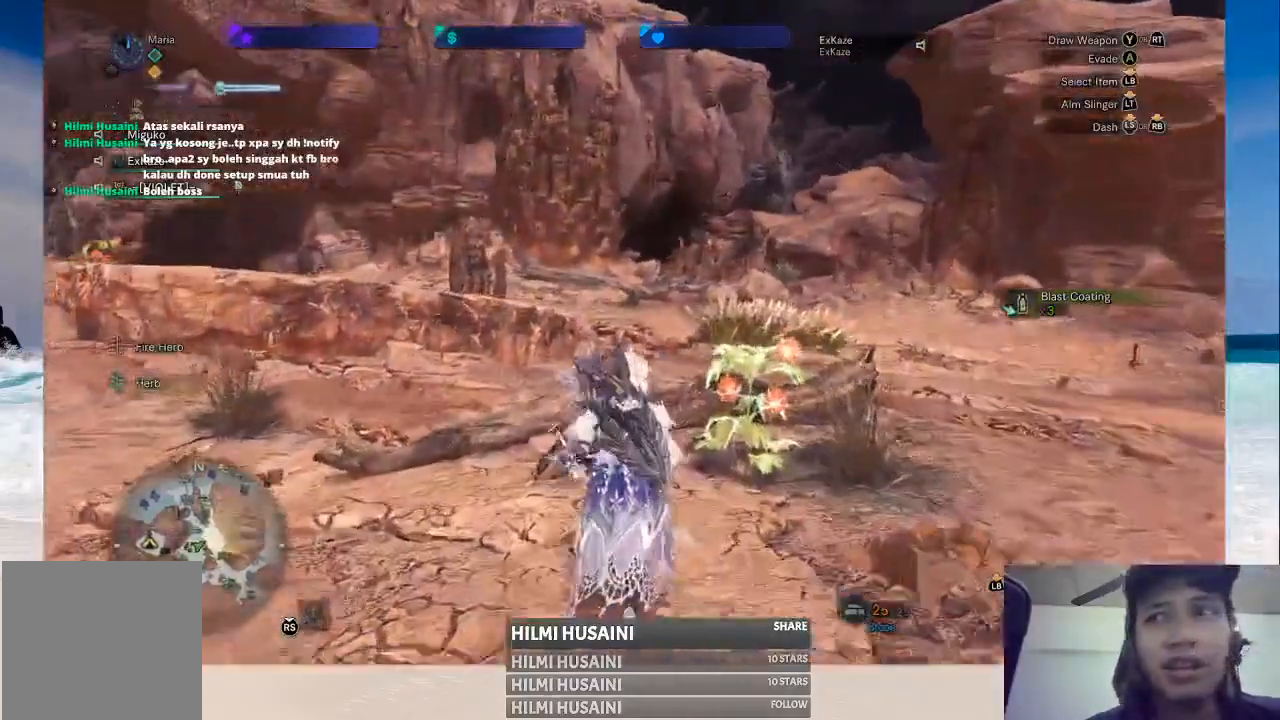
{"buttons": ["B"], "left_stick": "up", "right_stick": "center", "events": [[33, "B", "down"], [100, "B", "up"], [217, "B", "down"], [400, "B", "up"], [433, "B", "down"]]}
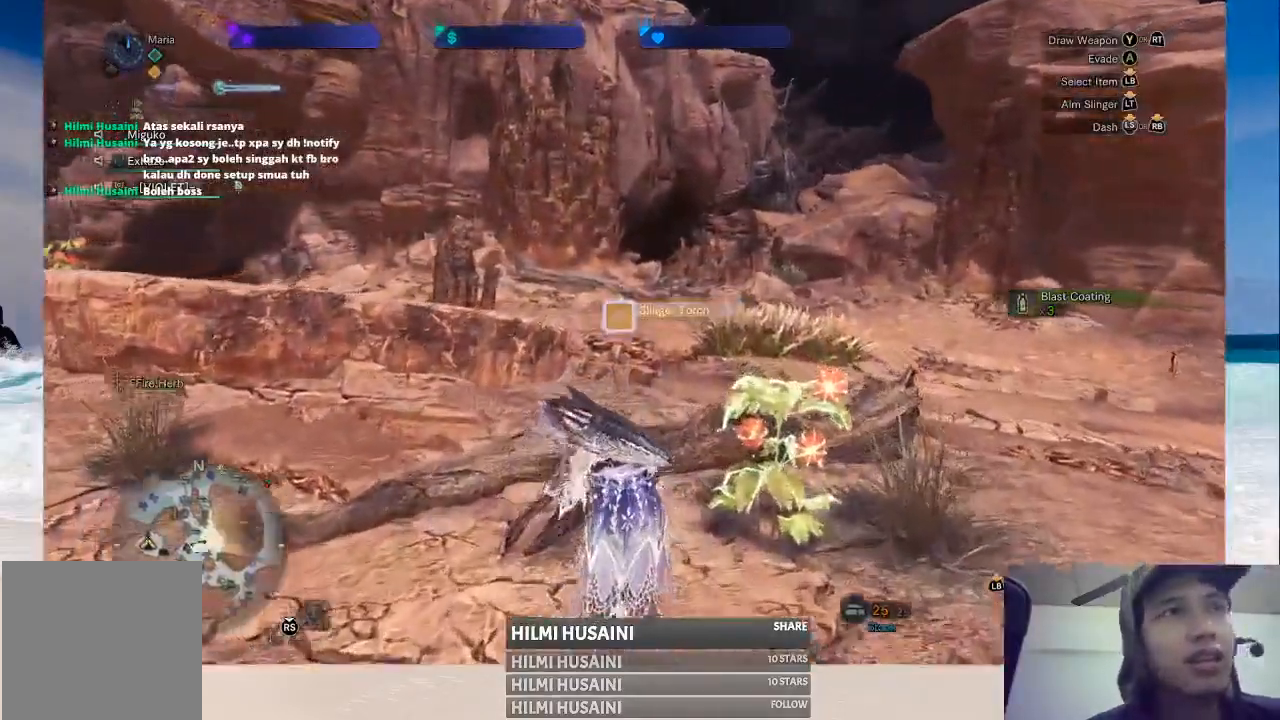
{"buttons": [], "left_stick": "up-right", "right_stick": "center", "events": [[150, "B", "up"], [167, "left_stick", "up-right"]]}
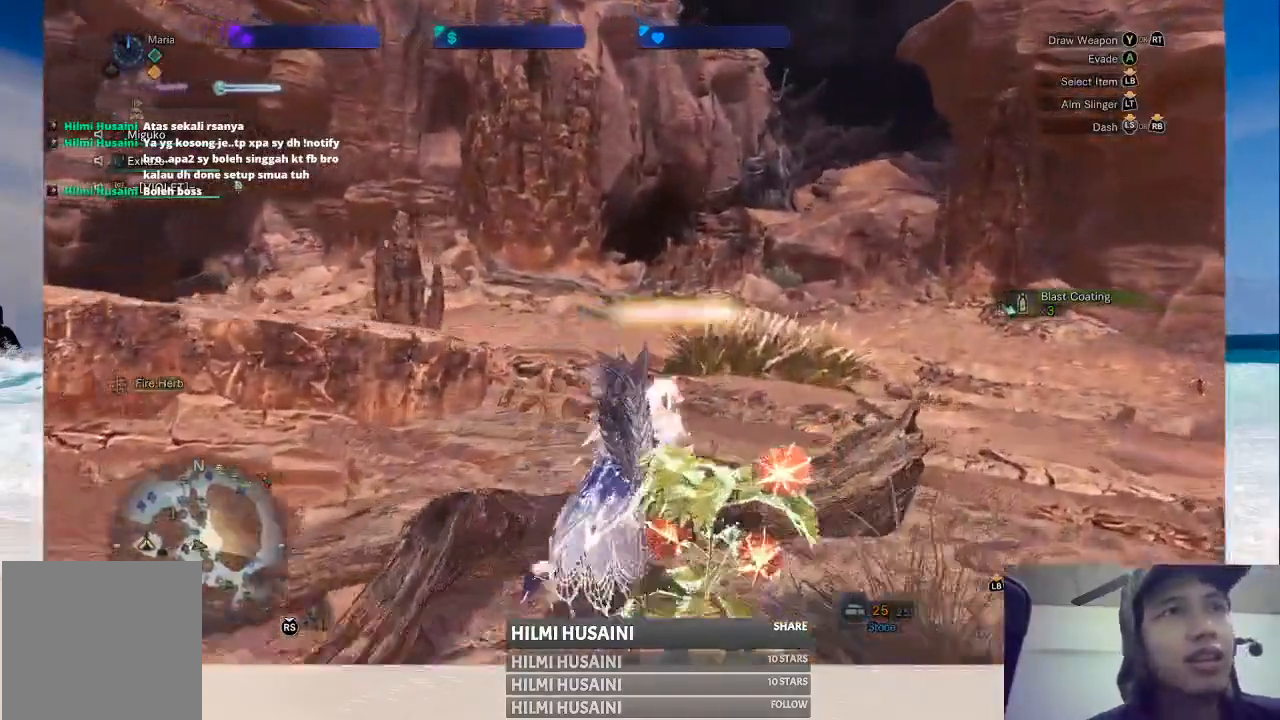
{"buttons": [], "left_stick": "up-right", "right_stick": "right", "events": [[17, "right_stick", "left"], [167, "right_stick", "center"], [467, "right_stick", "right"]]}
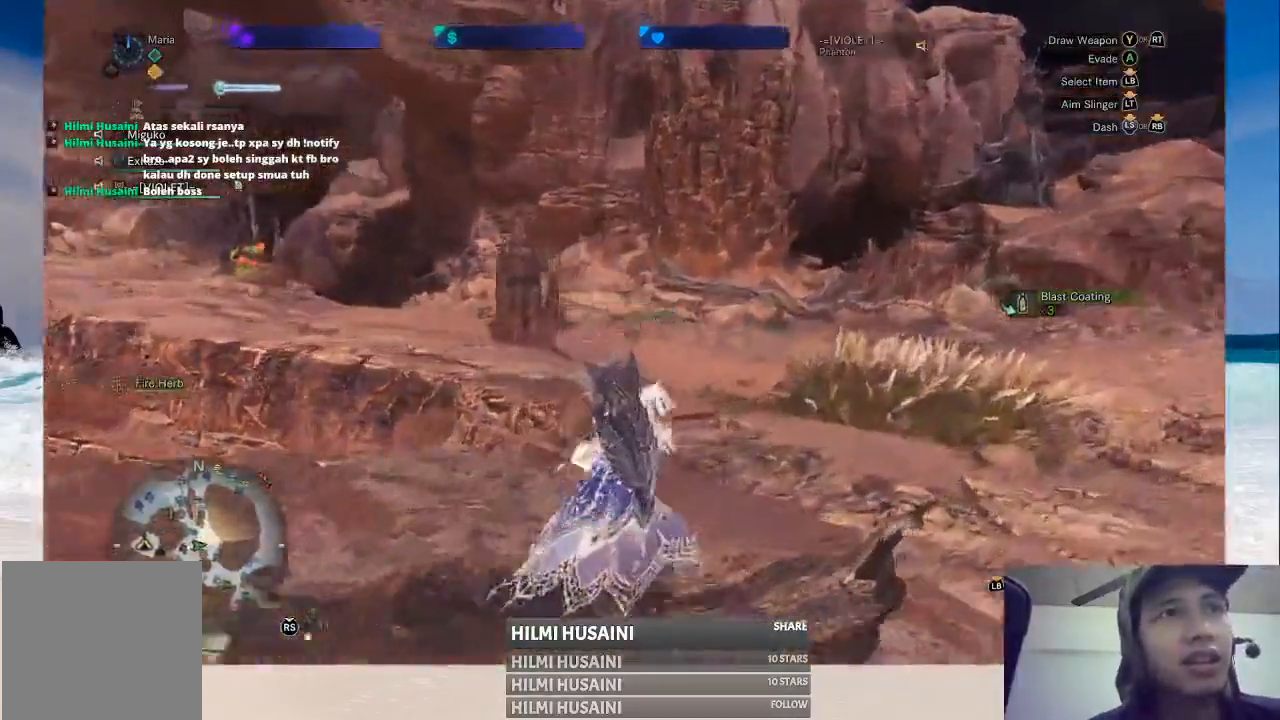
{"buttons": [], "left_stick": "up", "right_stick": "center", "events": [[150, "left_stick", "up"], [250, "right_stick", "center"]]}
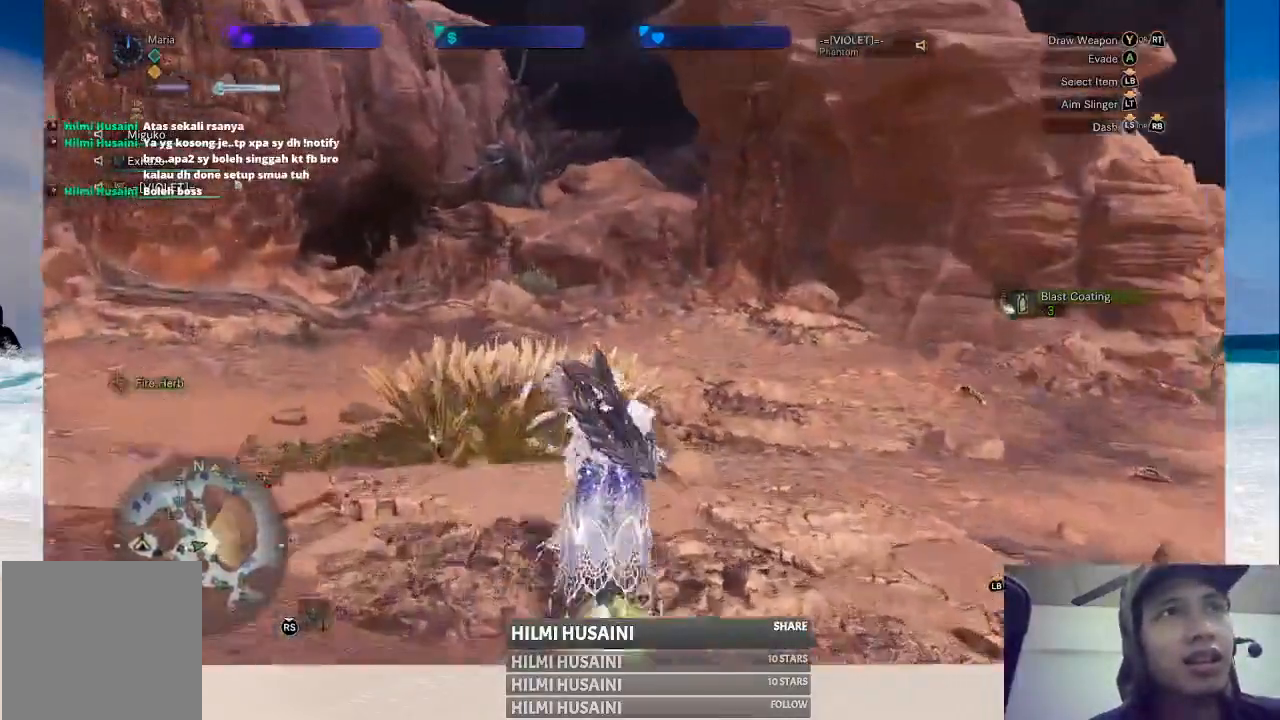
{"buttons": [], "left_stick": "up", "right_stick": "center", "events": [[217, "right_stick", "left"], [483, "right_stick", "center"]]}
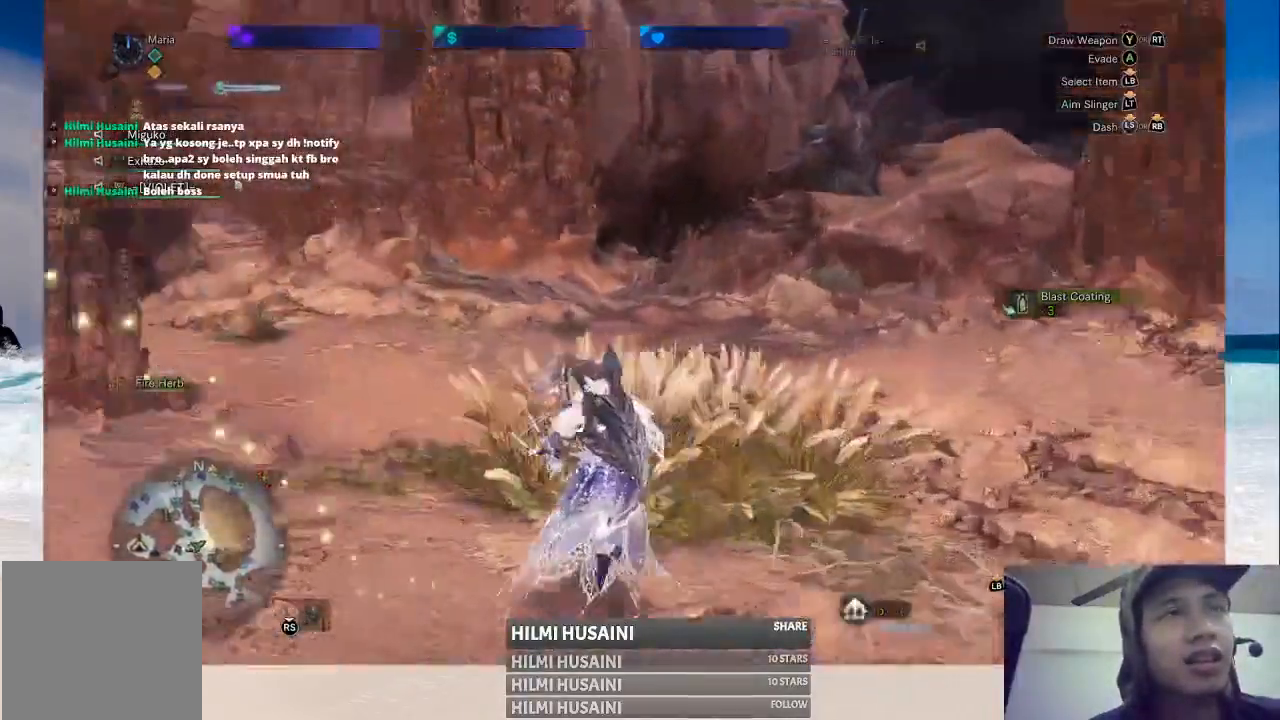
{"buttons": [], "left_stick": "up", "right_stick": "center", "events": []}
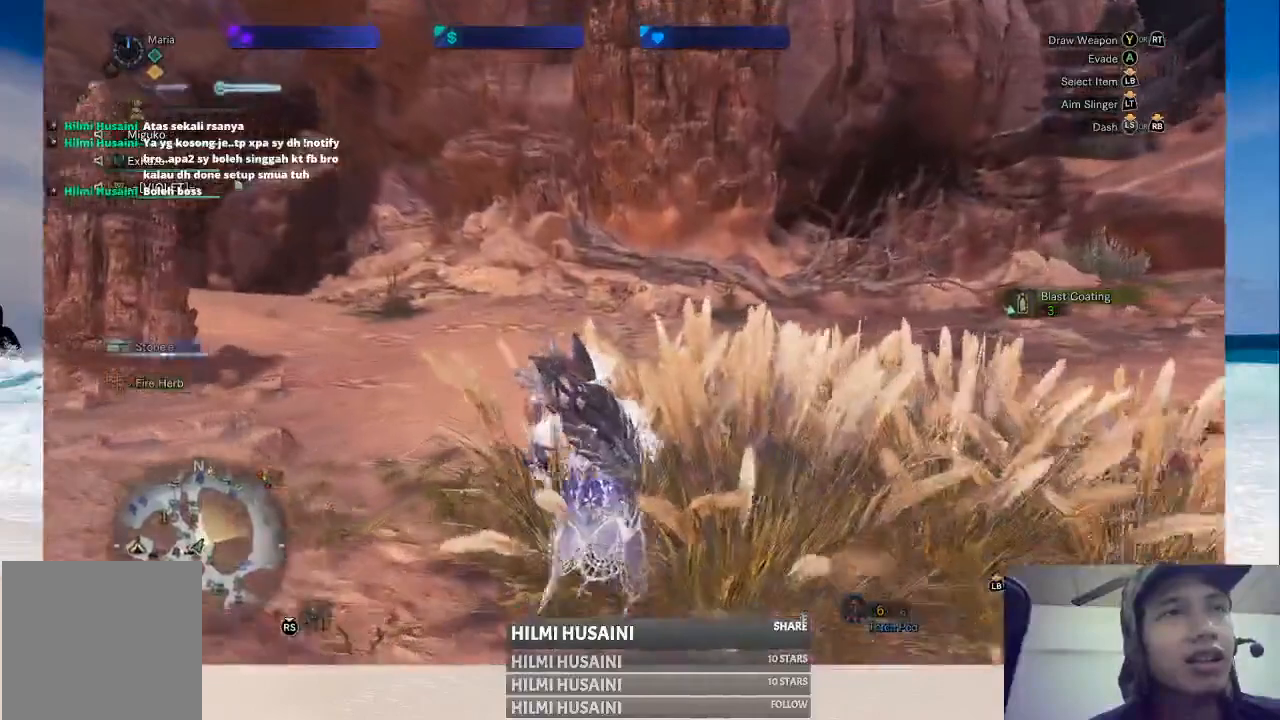
{"buttons": ["START"], "left_stick": "center", "right_stick": "center", "events": [[117, "left_stick", "center"], [383, "START", "down"]]}
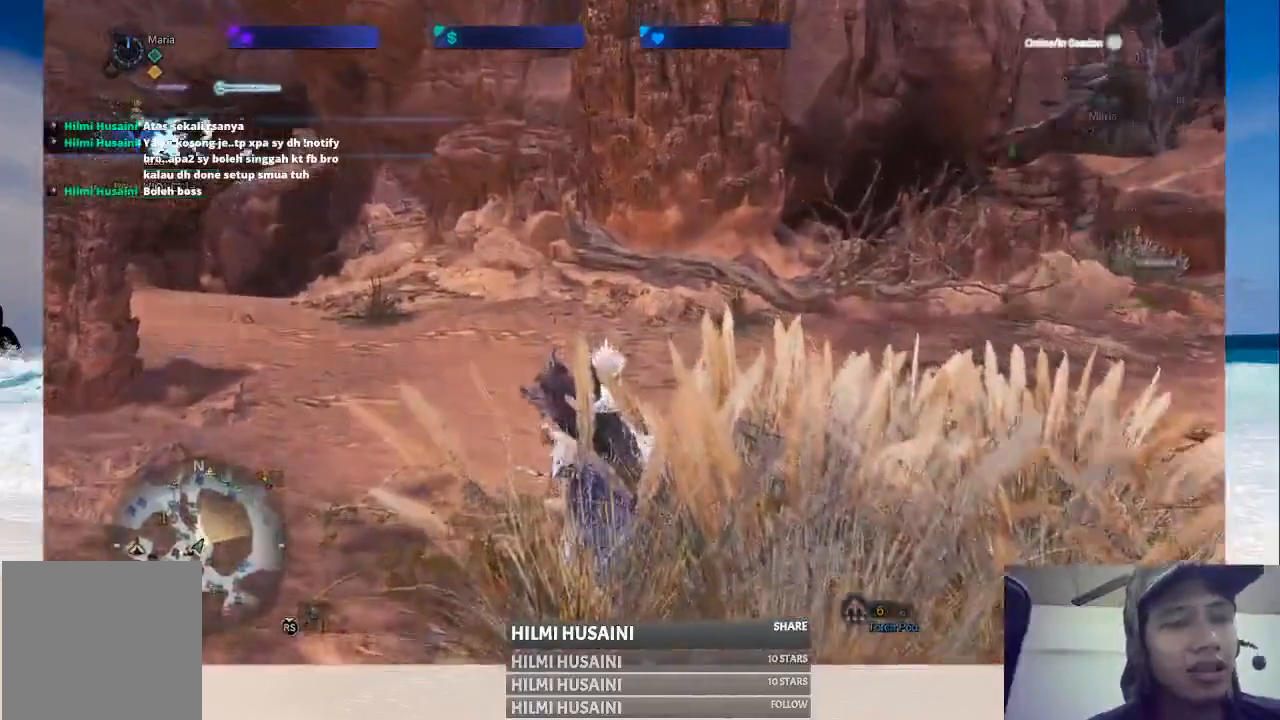
{"buttons": [], "left_stick": "center", "right_stick": "center", "events": [[17, "START", "up"]]}
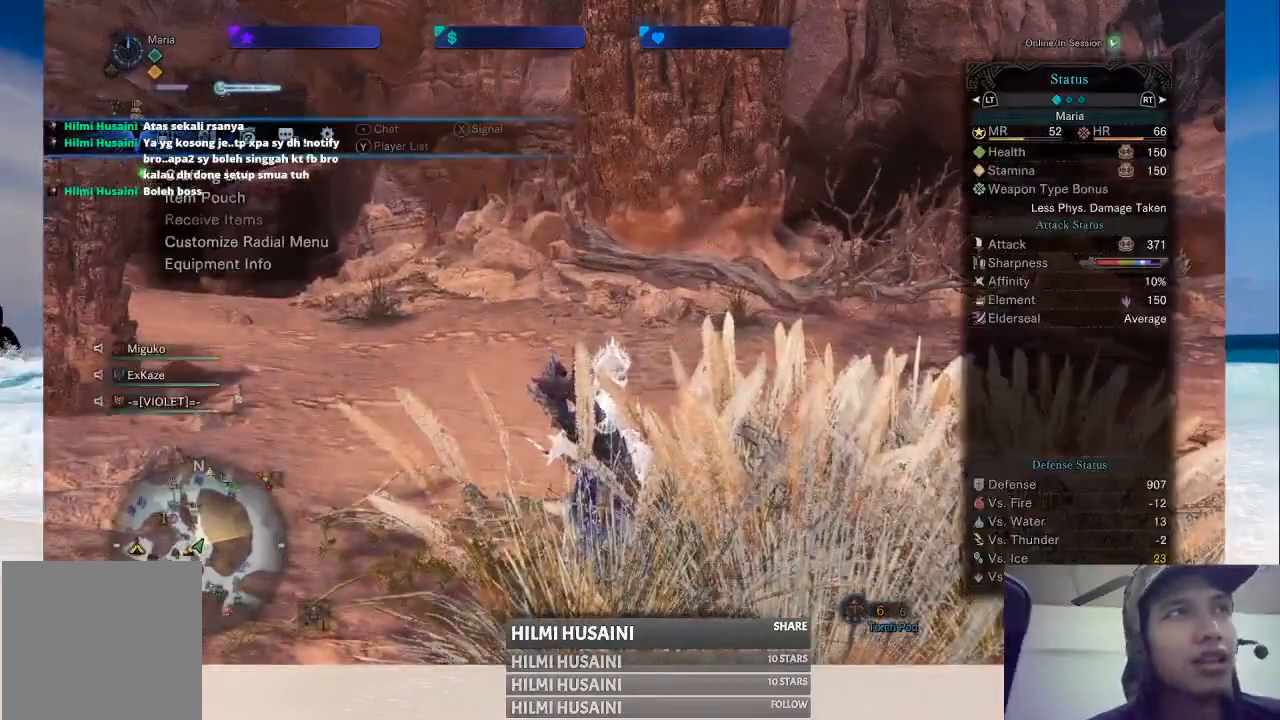
{"buttons": [], "left_stick": "center", "right_stick": "center", "events": [[400, "B", "down"], [500, "B", "up"]]}
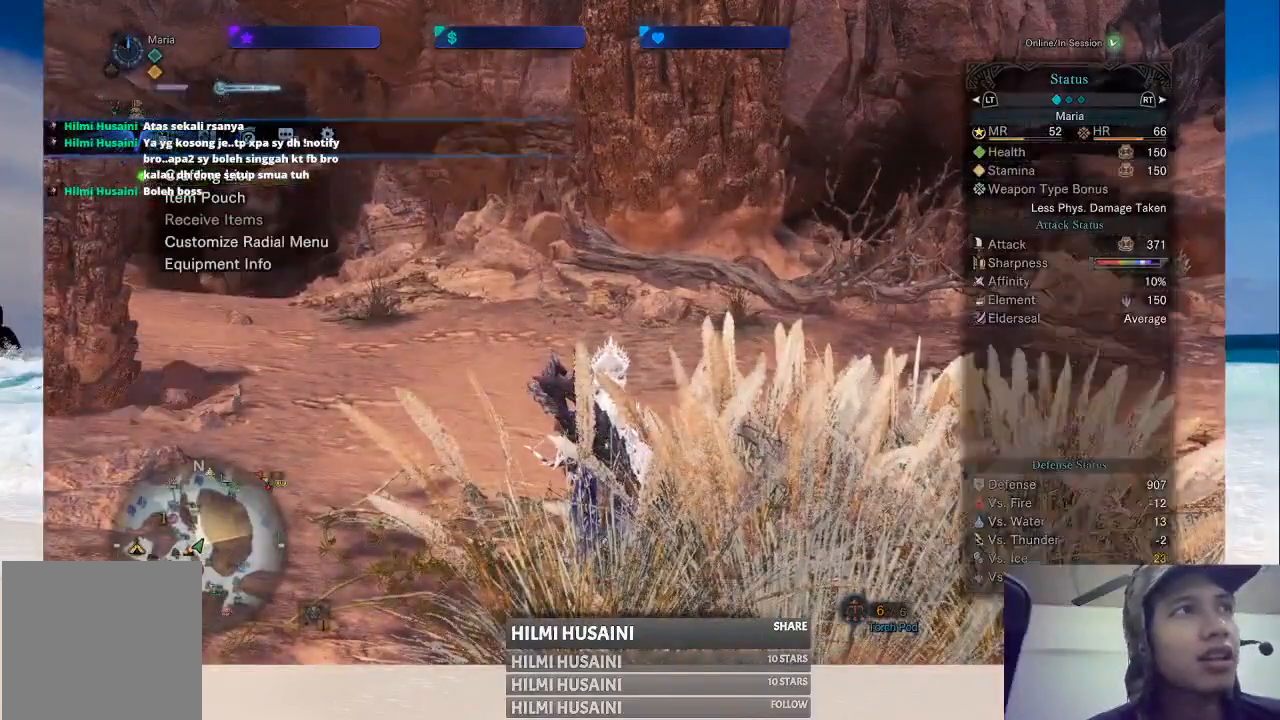
{"buttons": [], "left_stick": "center", "right_stick": "center", "events": []}
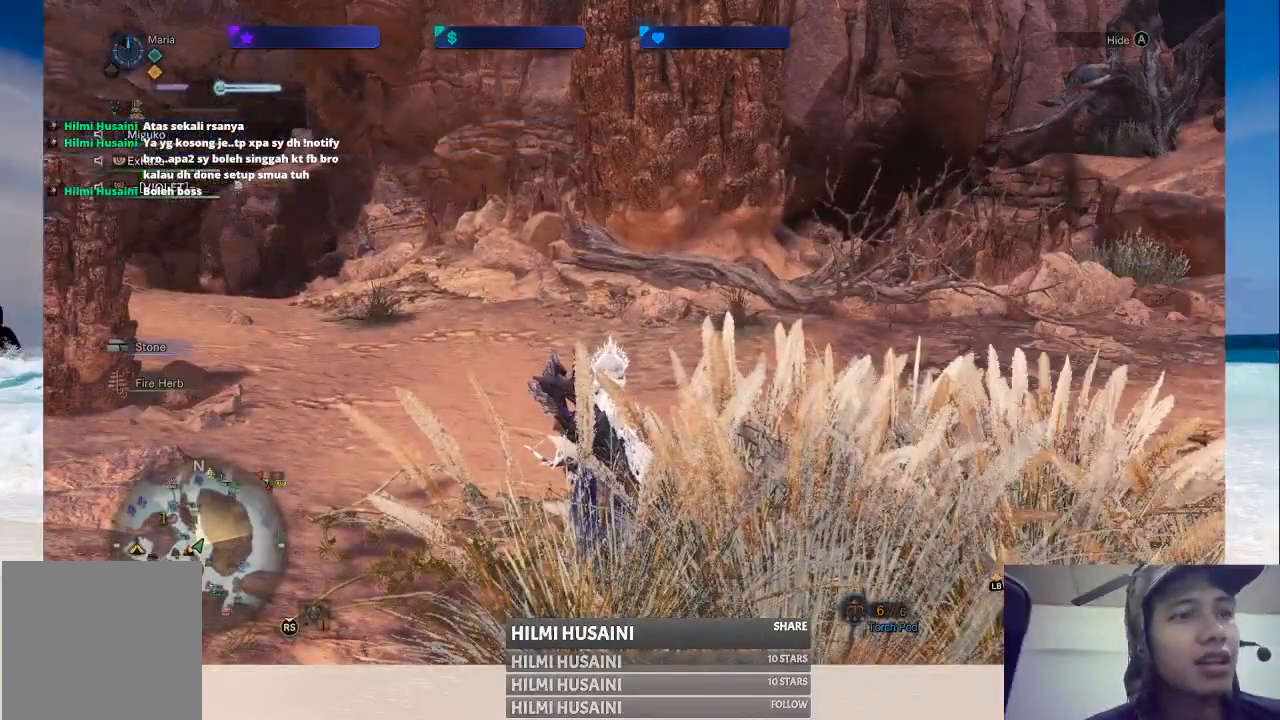
{"buttons": ["SELECT"], "left_stick": "center", "right_stick": "center", "events": [[283, "SELECT", "down"]]}
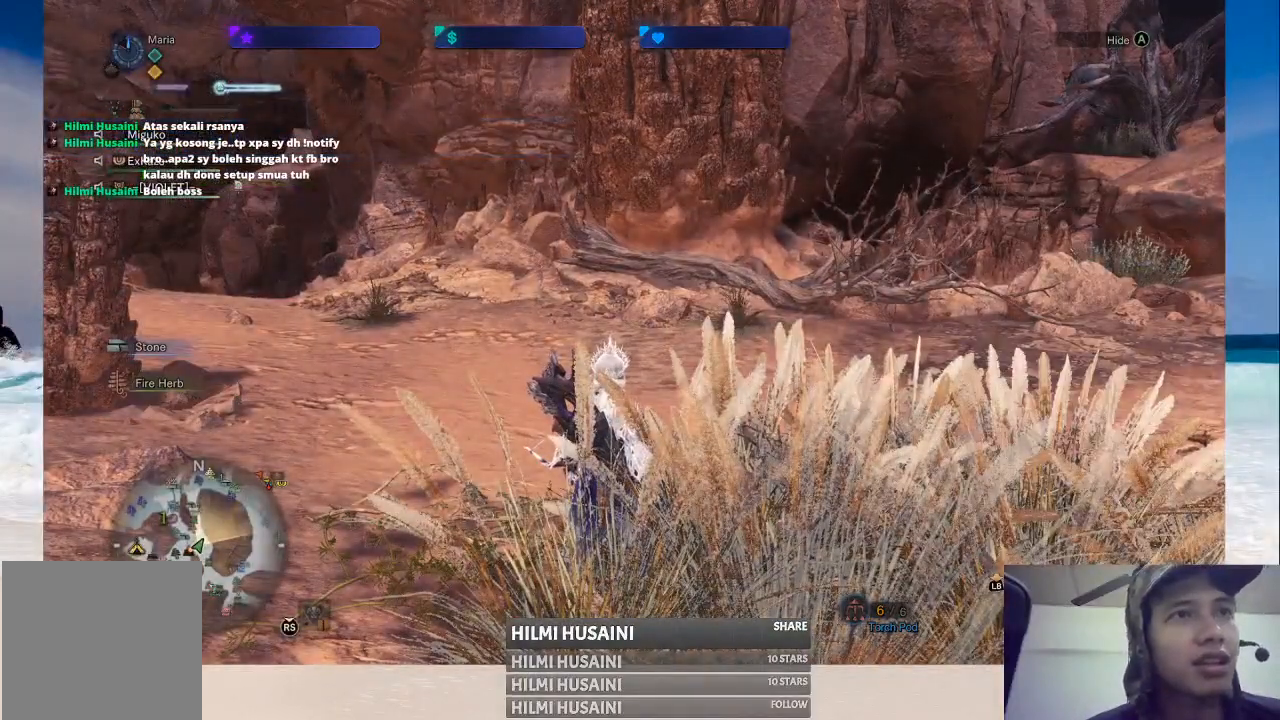
{"buttons": ["SELECT"], "left_stick": "center", "right_stick": "center", "events": []}
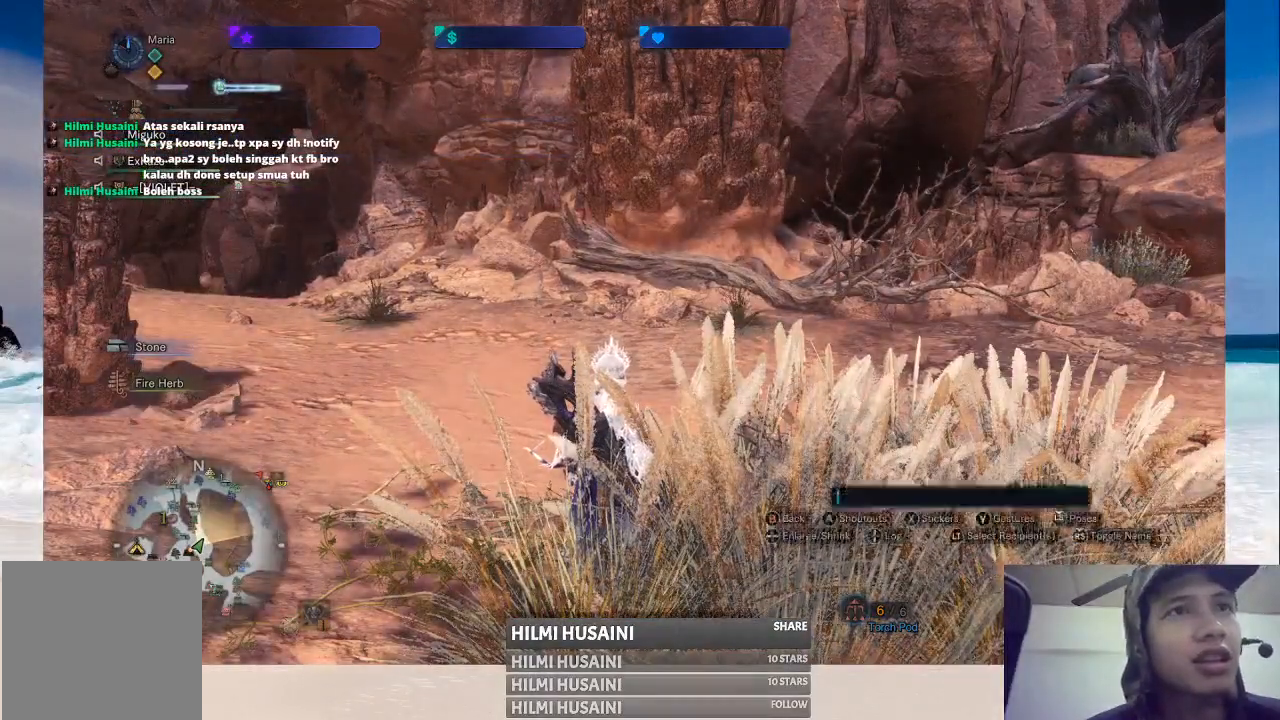
{"buttons": [], "left_stick": "center", "right_stick": "center", "events": [[350, "SELECT", "up"]]}
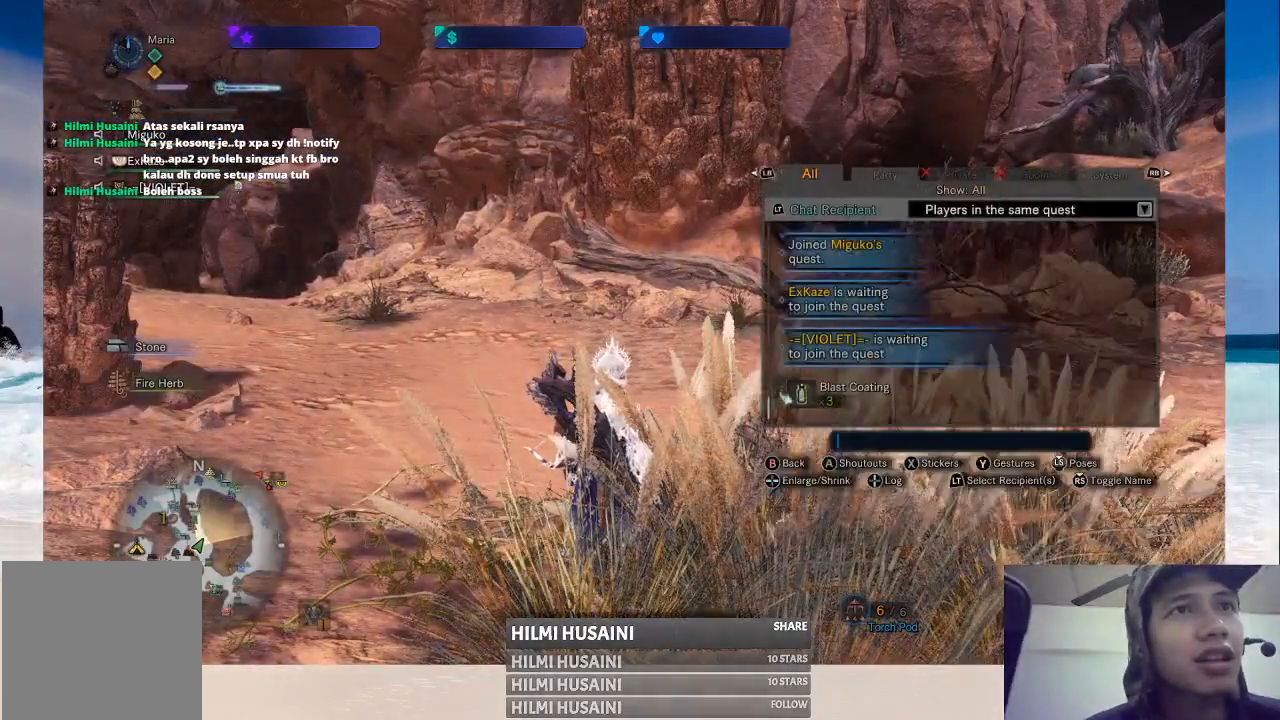
{"buttons": ["B"], "left_stick": "center", "right_stick": "center", "events": [[317, "B", "down"], [400, "B", "up"], [500, "B", "down"]]}
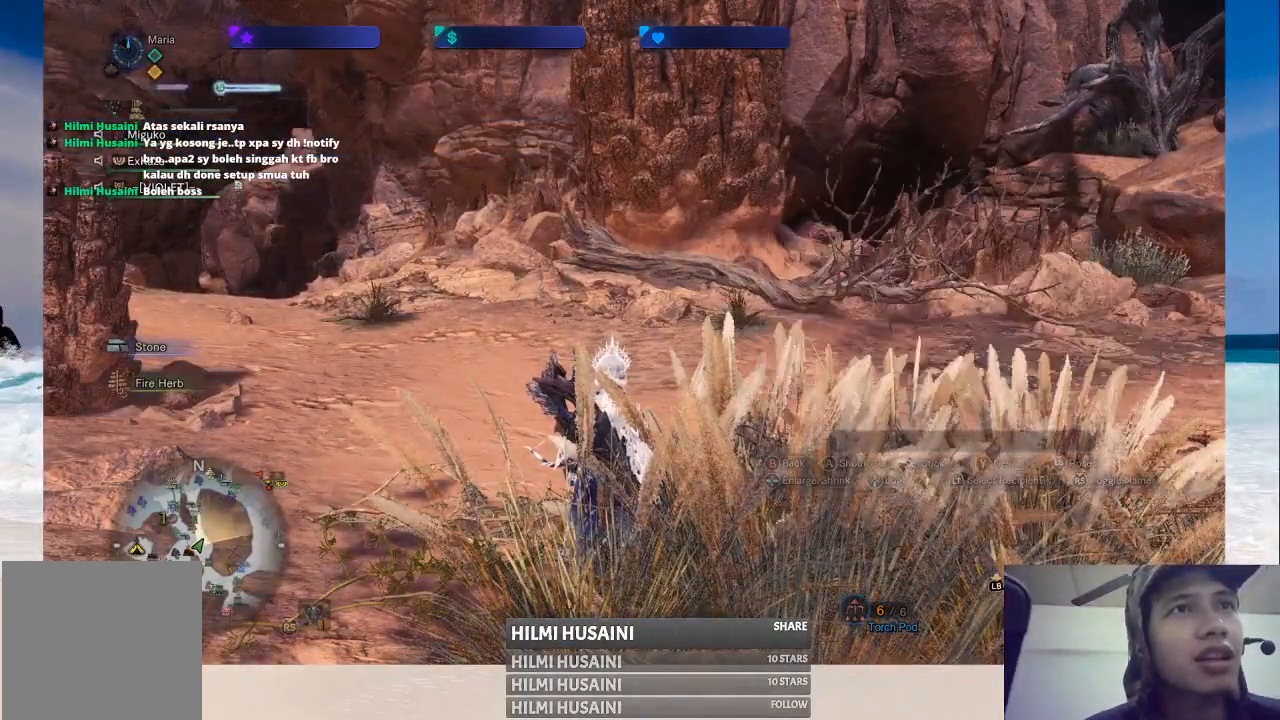
{"buttons": [], "left_stick": "center", "right_stick": "center", "events": [[117, "B", "up"]]}
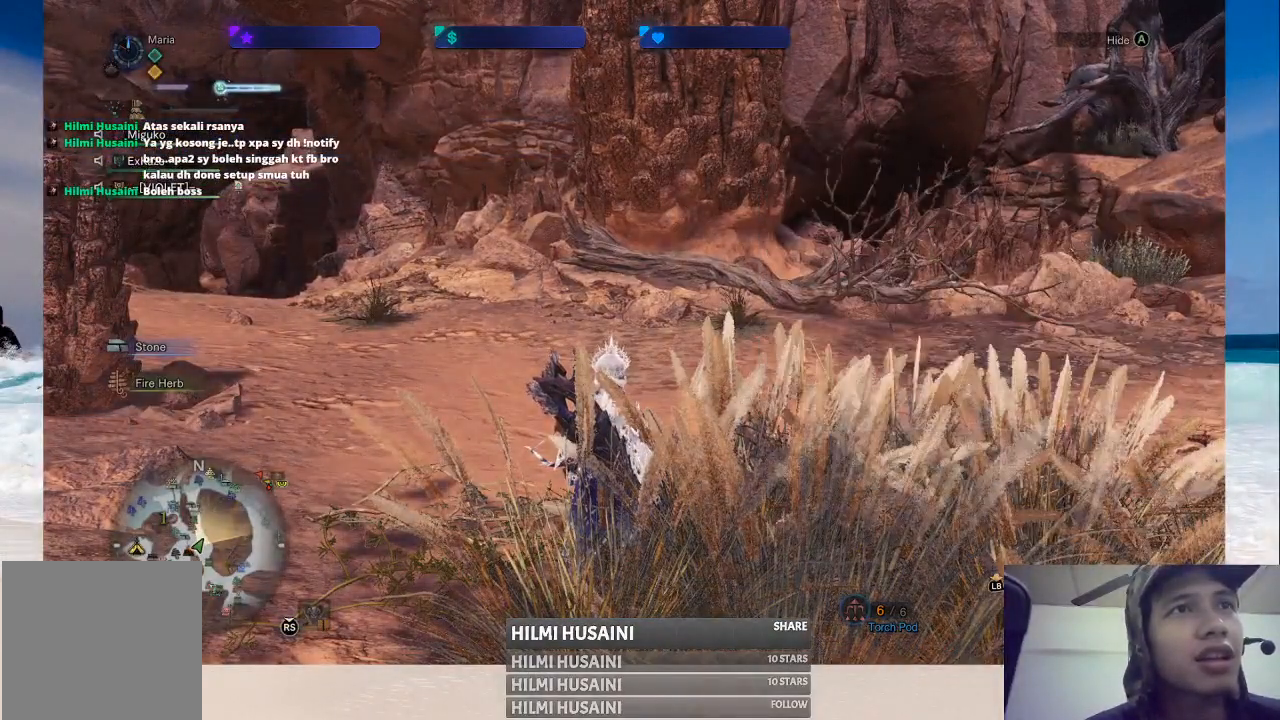
{"buttons": [], "left_stick": "center", "right_stick": "center", "events": [[133, "SELECT", "down"], [317, "SELECT", "up"]]}